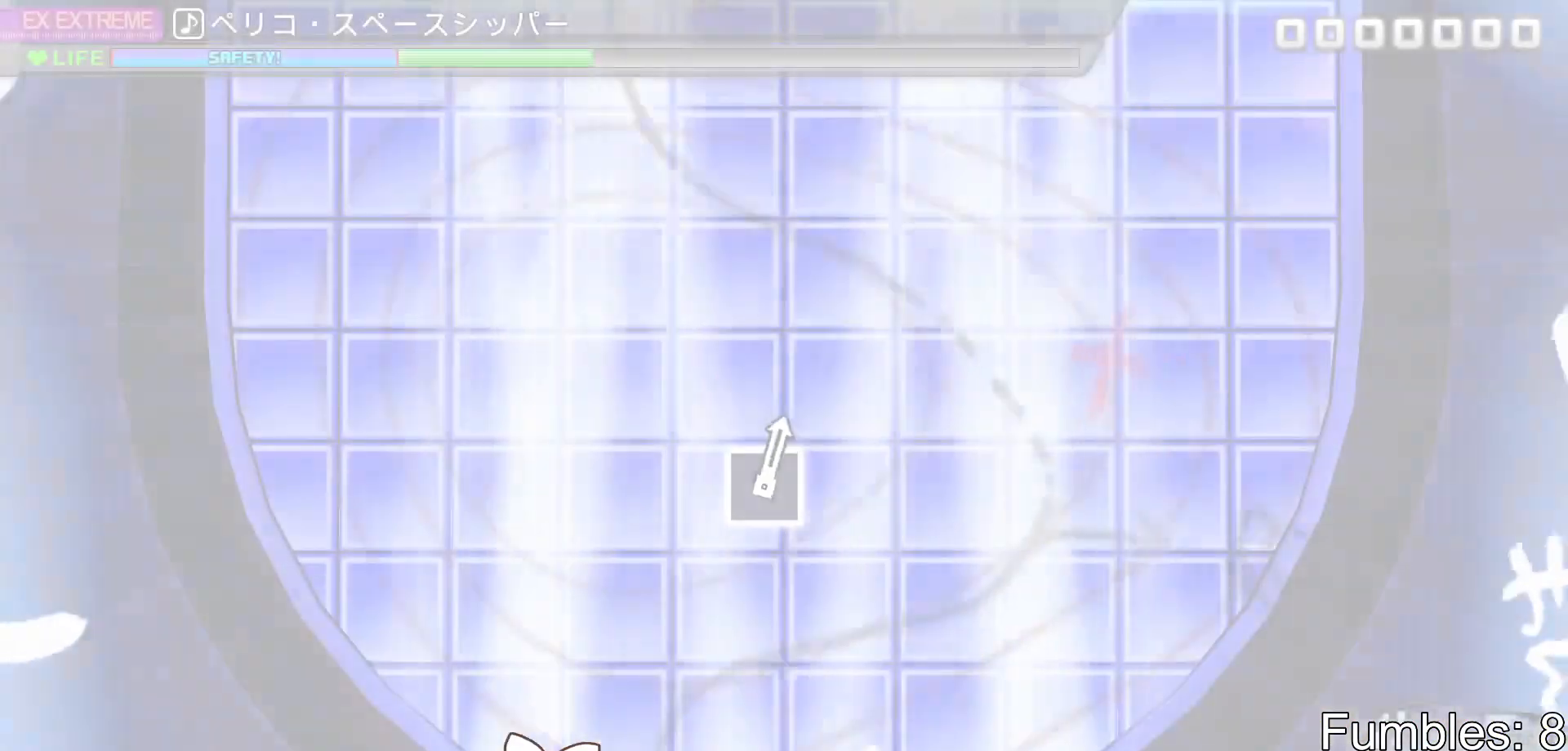
Gameplay with a controller (PlayStation layout); each line is a JSON object with the inputs held at the frame after it. "events" lists button and stick changes between this image and that frame as [ms after this image, input, new state], when the widget could be followed in between. Not read: L3.
{"buttons": [], "left_stick": "center", "right_stick": "center", "events": [[50, "DPAD_RIGHT", "down"], [133, "DPAD_RIGHT", "up"], [233, "TRIANGLE", "down"], [283, "TRIANGLE", "up"]]}
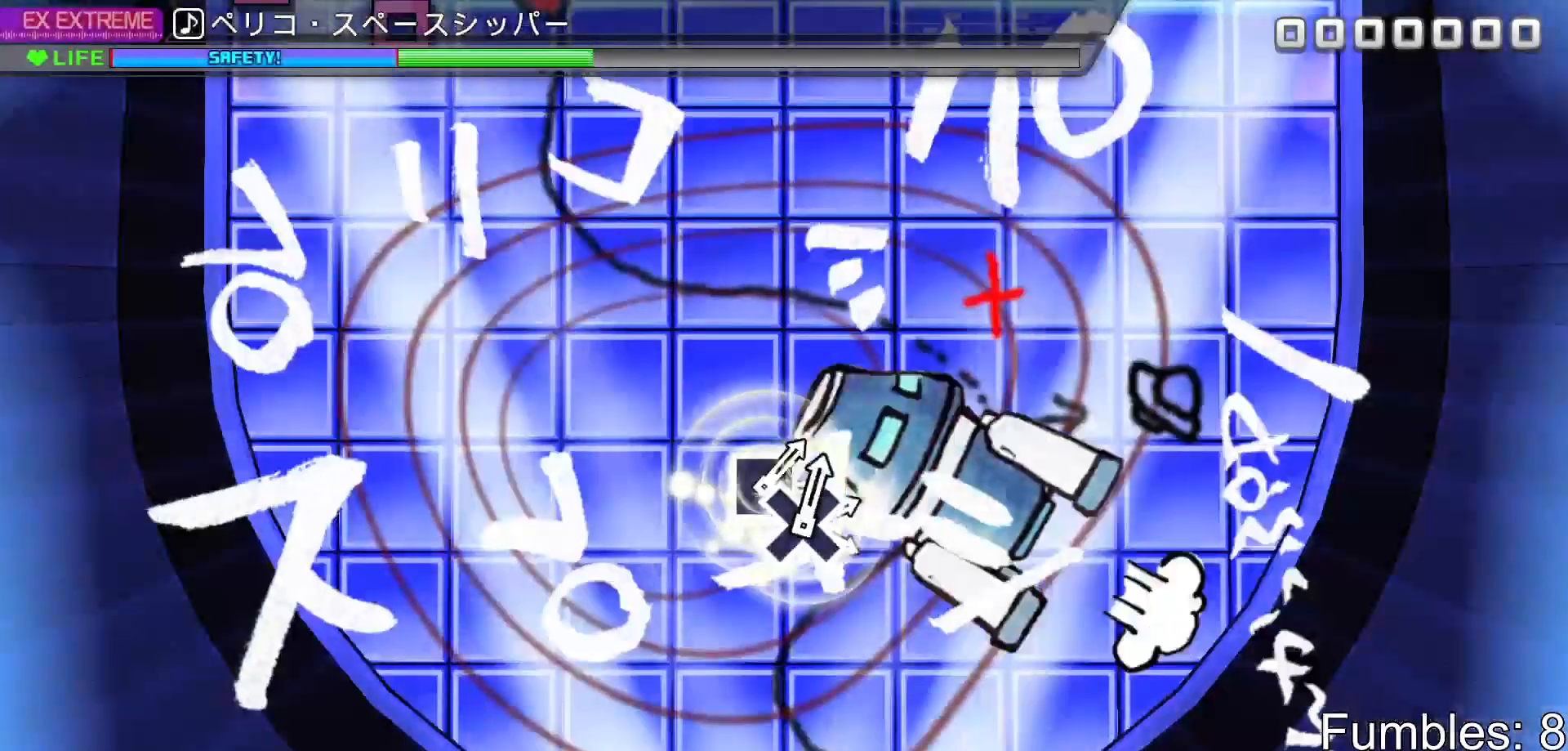
{"buttons": [], "left_stick": "center", "right_stick": "center", "events": []}
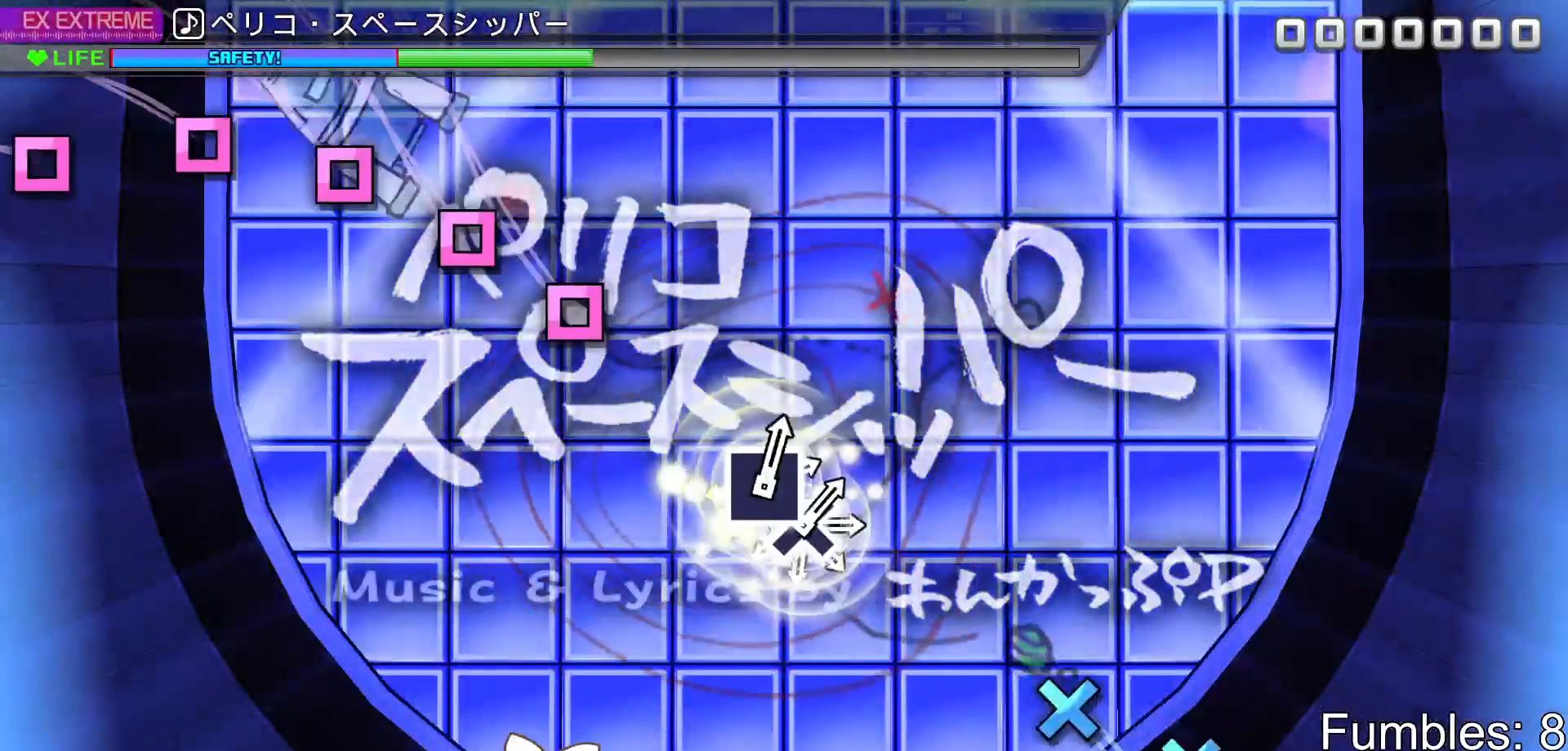
{"buttons": ["DPAD_DOWN"], "left_stick": "center", "right_stick": "center", "events": [[400, "SQUARE", "down"], [500, "DPAD_DOWN", "down"], [500, "SQUARE", "up"]]}
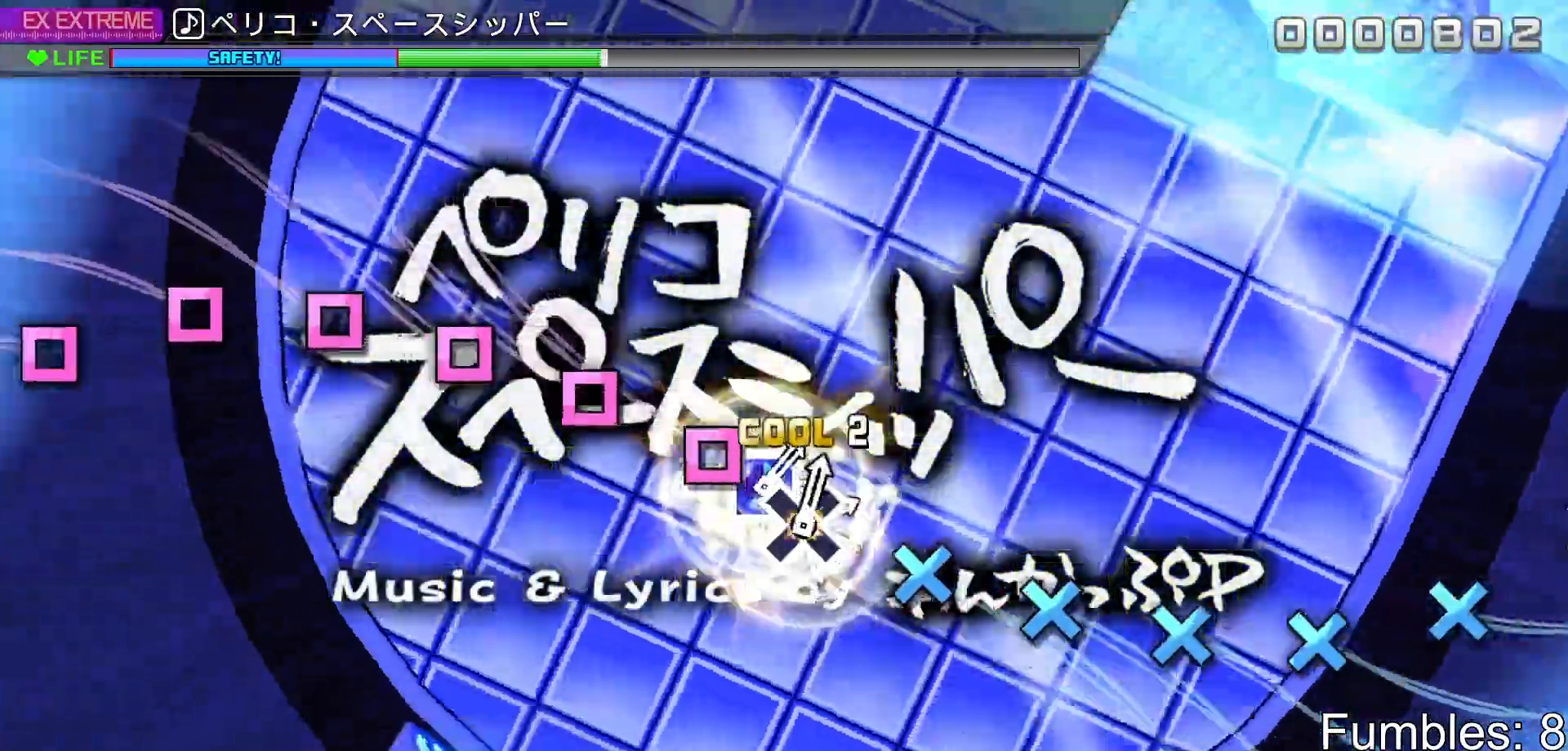
{"buttons": ["SQUARE"], "left_stick": "center", "right_stick": "center", "events": [[83, "DPAD_DOWN", "up"], [100, "SQUARE", "down"], [183, "SQUARE", "up"], [200, "DPAD_DOWN", "down"], [283, "DPAD_DOWN", "up"], [300, "SQUARE", "down"], [383, "SQUARE", "up"], [400, "DPAD_DOWN", "down"], [483, "DPAD_DOWN", "up"], [500, "SQUARE", "down"]]}
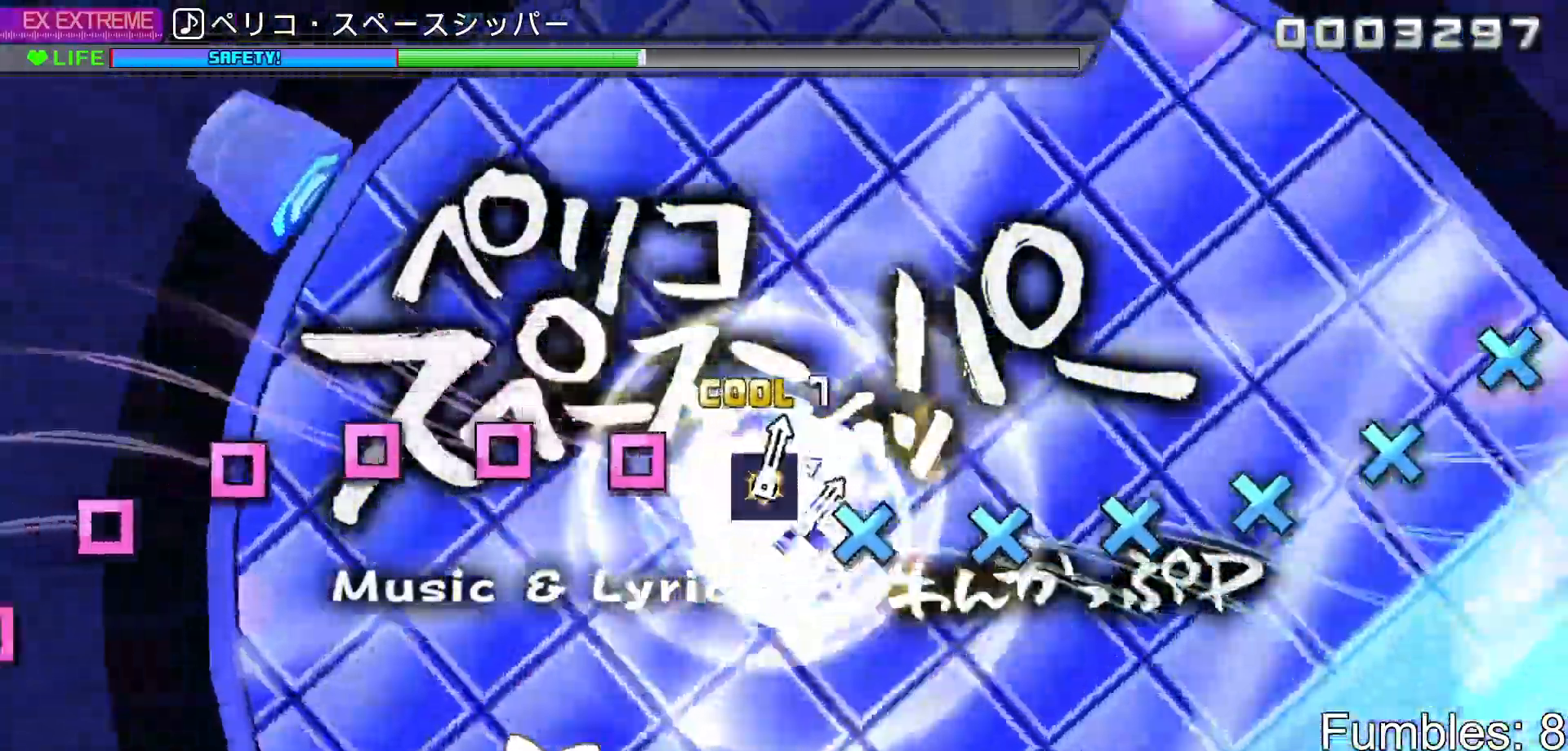
{"buttons": ["DPAD_DOWN"], "left_stick": "center", "right_stick": "center", "events": [[83, "DPAD_DOWN", "down"], [83, "SQUARE", "up"], [183, "DPAD_DOWN", "up"], [183, "SQUARE", "down"], [283, "DPAD_DOWN", "down"], [283, "SQUARE", "up"], [367, "DPAD_DOWN", "up"], [400, "SQUARE", "down"], [500, "DPAD_DOWN", "down"], [500, "SQUARE", "up"]]}
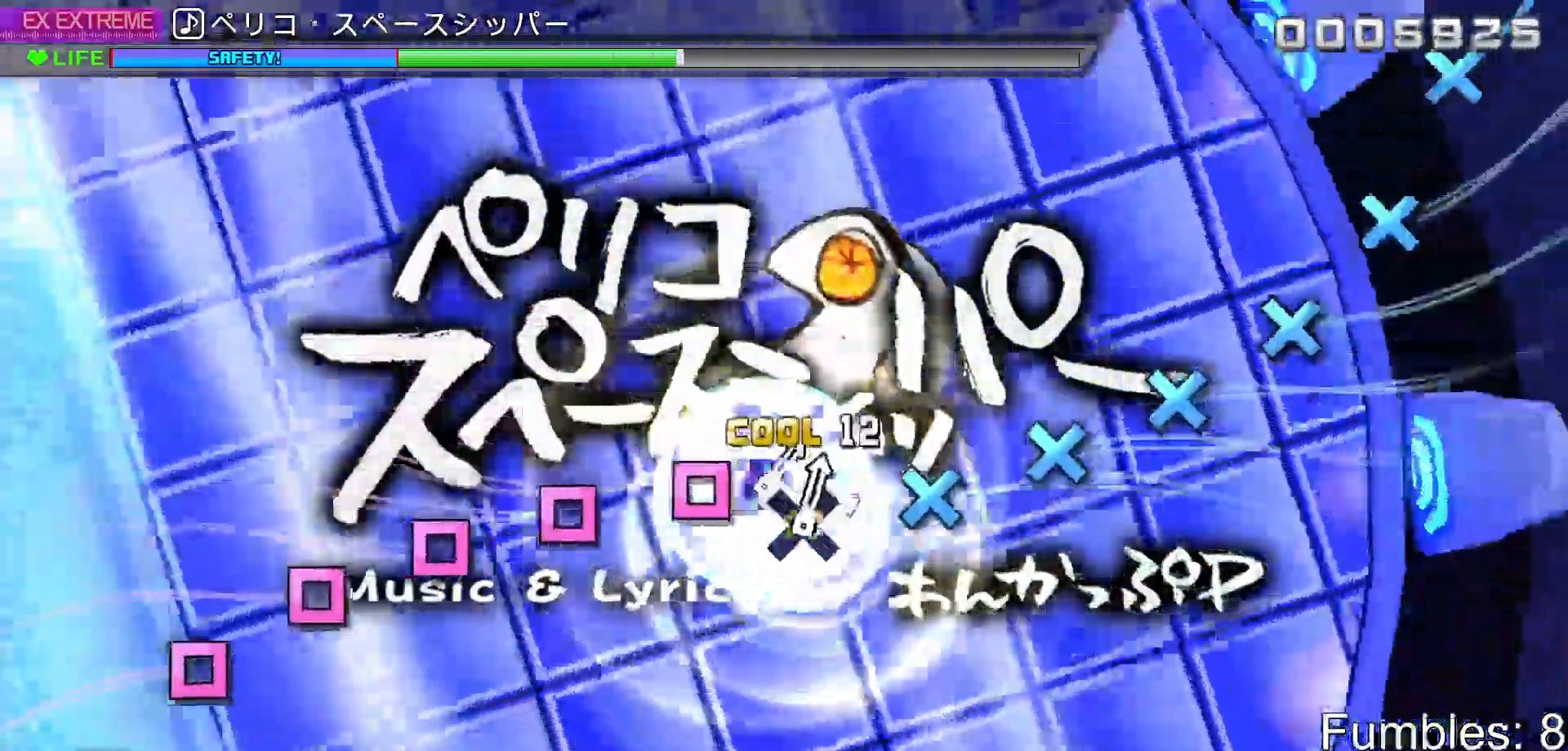
{"buttons": [], "left_stick": "center", "right_stick": "center", "events": [[67, "DPAD_DOWN", "up"], [100, "SQUARE", "down"], [200, "DPAD_DOWN", "down"], [200, "SQUARE", "up"], [300, "DPAD_DOWN", "up"], [317, "SQUARE", "down"], [417, "DPAD_DOWN", "down"], [417, "SQUARE", "up"], [500, "DPAD_DOWN", "up"]]}
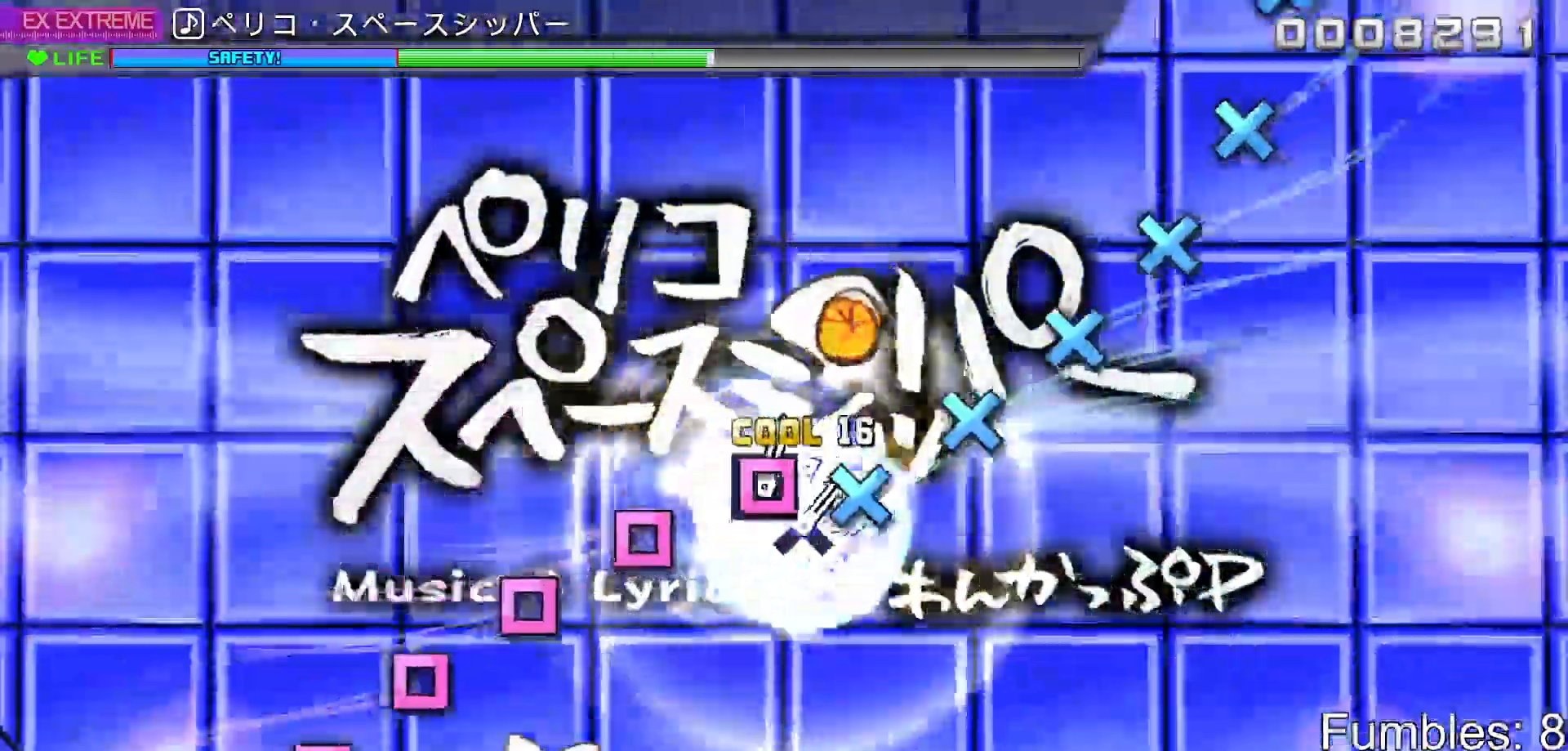
{"buttons": [], "left_stick": "center", "right_stick": "center", "events": [[17, "SQUARE", "down"], [117, "DPAD_DOWN", "down"], [117, "SQUARE", "up"], [200, "DPAD_DOWN", "up"], [217, "SQUARE", "down"], [300, "DPAD_DOWN", "down"], [317, "SQUARE", "up"], [383, "DPAD_DOWN", "up"], [400, "SQUARE", "down"], [500, "SQUARE", "up"]]}
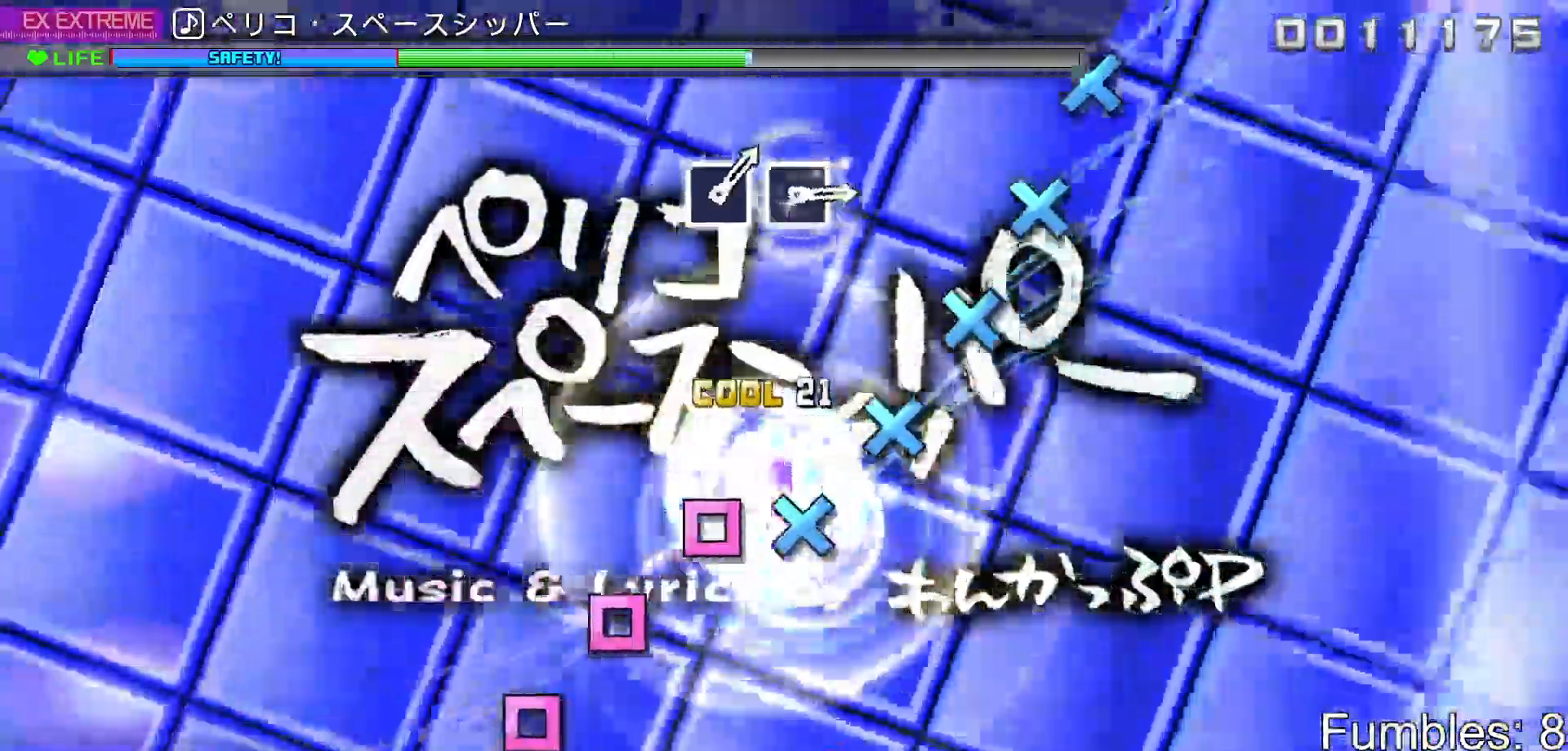
{"buttons": [], "left_stick": "center", "right_stick": "center", "events": [[17, "DPAD_DOWN", "down"], [100, "DPAD_DOWN", "up"], [117, "SQUARE", "down"], [217, "DPAD_DOWN", "down"], [217, "SQUARE", "up"], [300, "DPAD_DOWN", "up"], [333, "SQUARE", "down"], [417, "DPAD_DOWN", "down"], [417, "SQUARE", "up"], [500, "DPAD_DOWN", "up"]]}
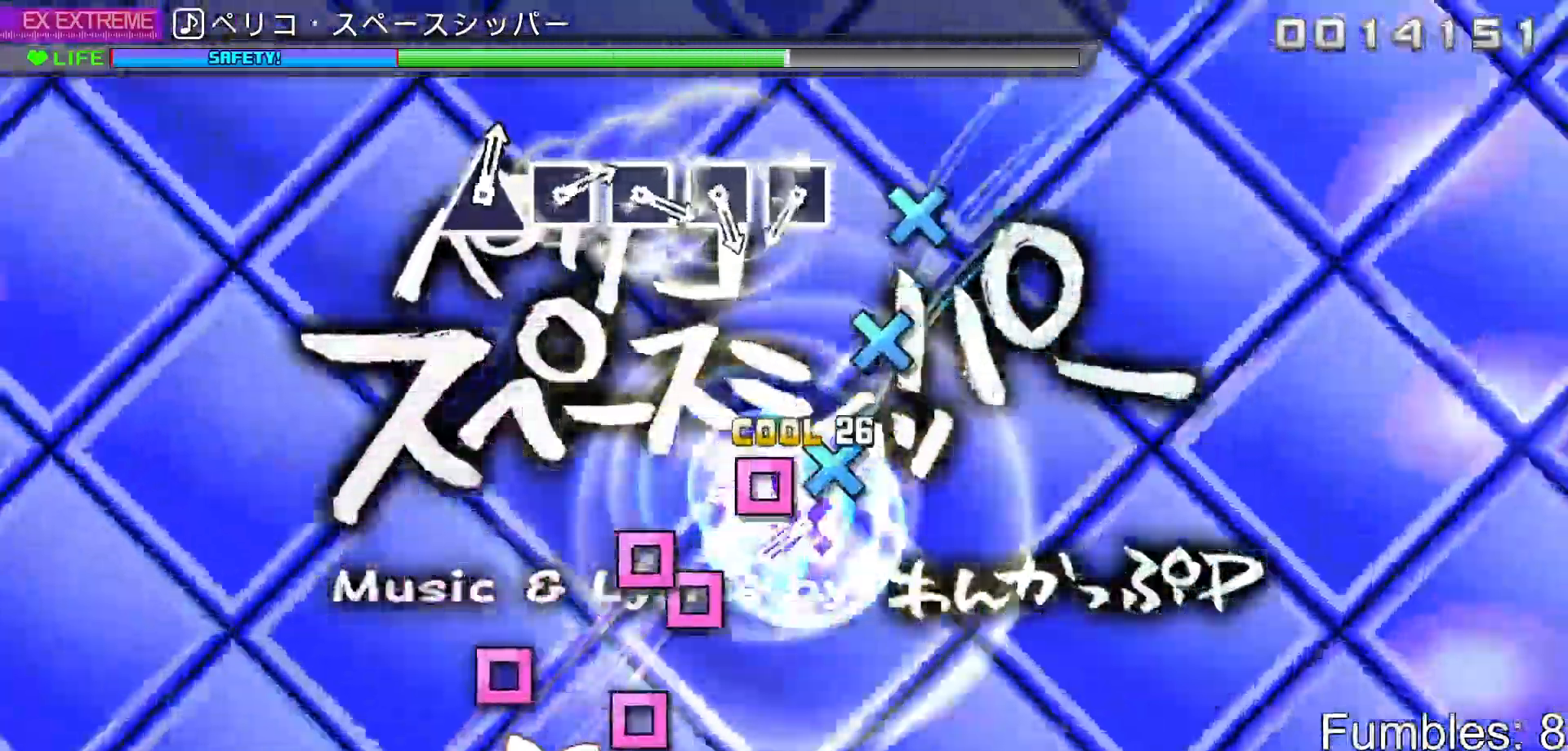
{"buttons": ["SQUARE"], "left_stick": "center", "right_stick": "center", "events": [[33, "SQUARE", "down"], [117, "DPAD_DOWN", "down"], [117, "SQUARE", "up"], [200, "DPAD_DOWN", "up"], [217, "SQUARE", "down"], [317, "DPAD_DOWN", "down"], [317, "SQUARE", "up"], [400, "DPAD_DOWN", "up"], [417, "SQUARE", "down"]]}
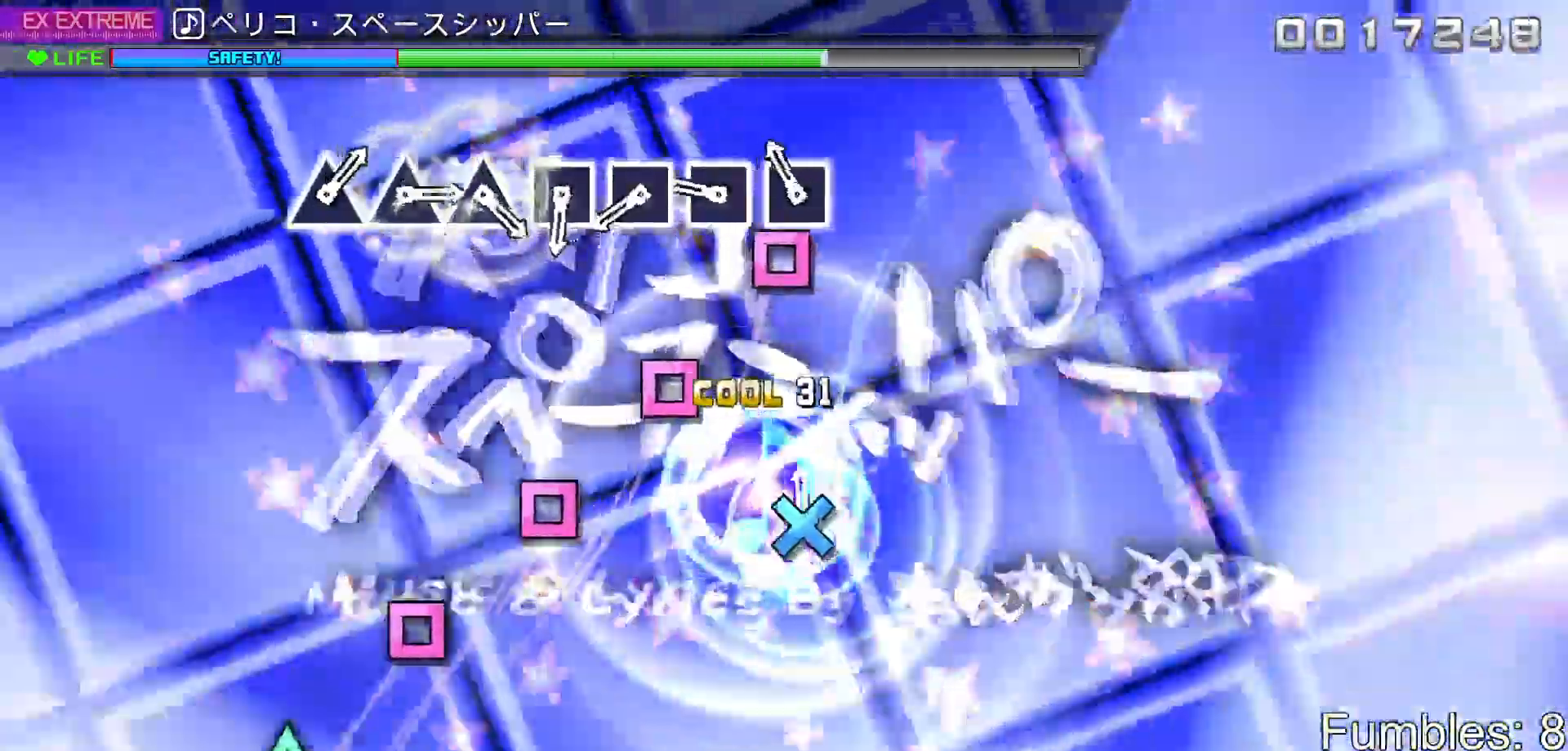
{"buttons": [], "left_stick": "center", "right_stick": "center", "events": [[17, "DPAD_DOWN", "down"], [17, "SQUARE", "up"], [100, "DPAD_DOWN", "up"], [117, "SQUARE", "down"], [217, "SQUARE", "up"], [317, "SQUARE", "down"], [417, "SQUARE", "up"]]}
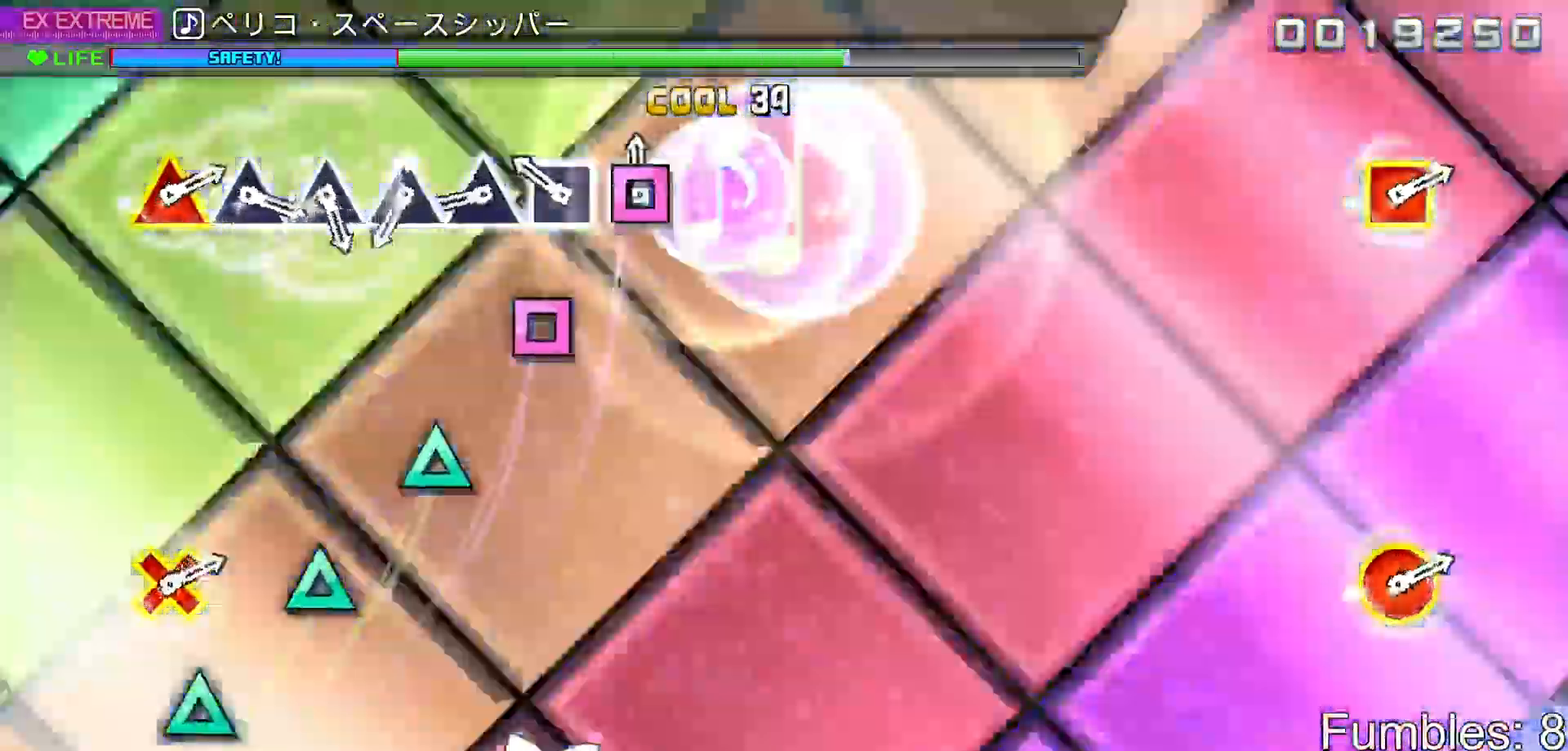
{"buttons": ["TRIANGLE"], "left_stick": "center", "right_stick": "center", "events": [[17, "SQUARE", "down"], [133, "SQUARE", "up"], [217, "SQUARE", "down"], [317, "SQUARE", "up"], [417, "TRIANGLE", "down"]]}
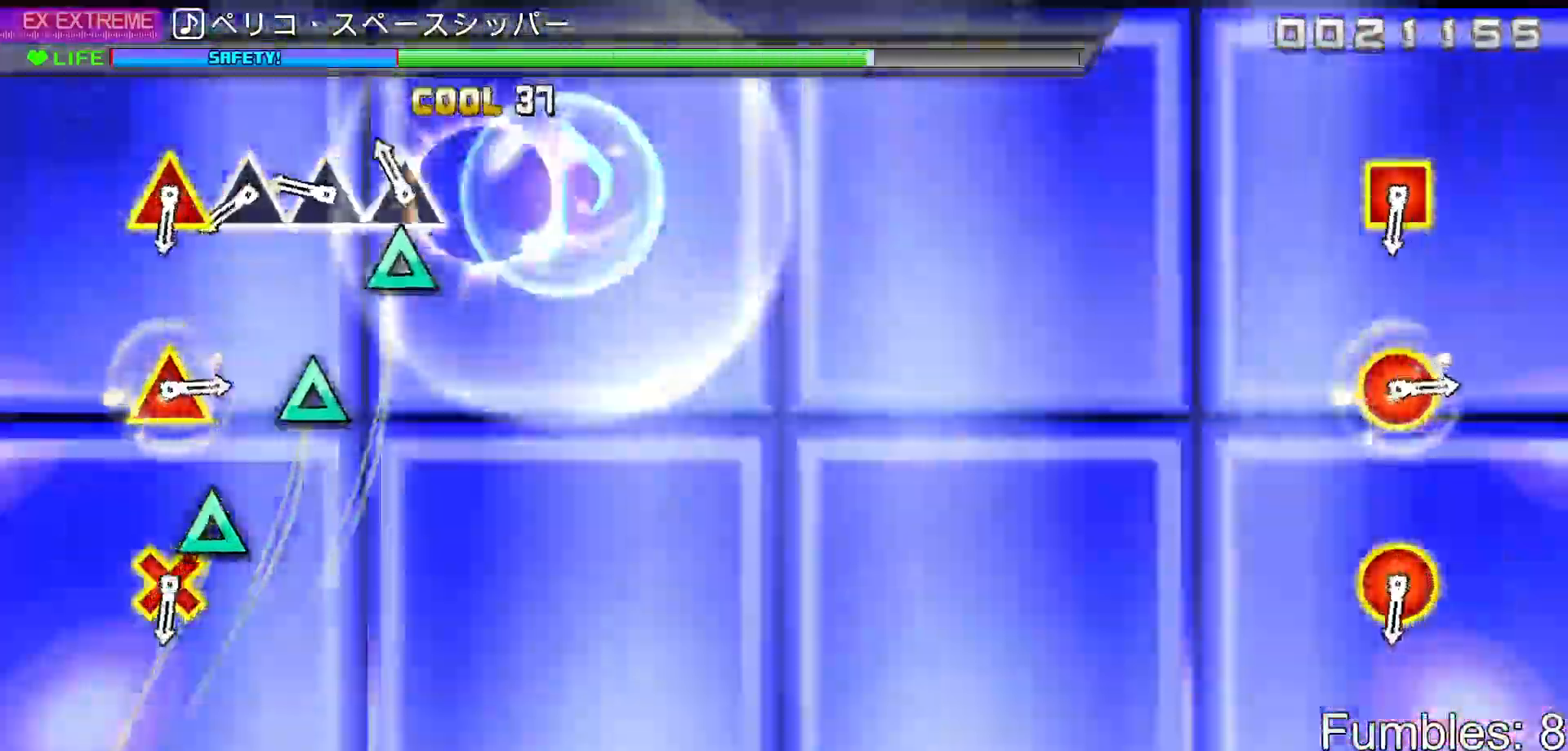
{"buttons": [], "left_stick": "center", "right_stick": "center", "events": [[17, "TRIANGLE", "up"], [117, "TRIANGLE", "down"], [217, "TRIANGLE", "up"], [333, "TRIANGLE", "down"], [433, "TRIANGLE", "up"]]}